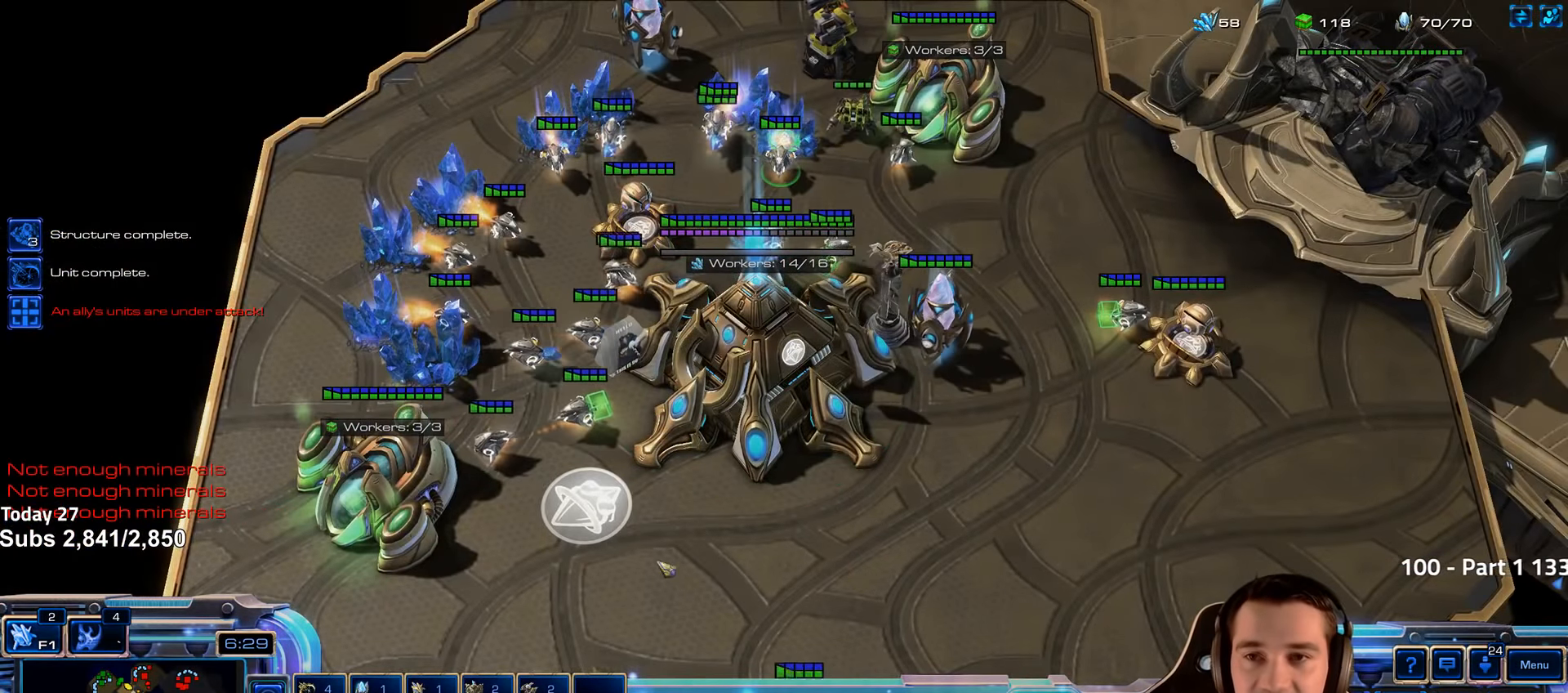
Gameplay with keyboard; each line is a JSON object with the keys held at the frame after it. "events" lists presses ("down") and releases ("up") of "1", "2", "3", "4", "5", "6", "a", "alt", "b", "c", "caps_lock", "ctrl", "d", "e", "escape", "f", "f1", "f2", "f3", "f4", "f5", "f6", "g", "q", "r", "s", "shift", "space", "super", "t", "tab", "tilde", "v", "w", "x" and "z" between this image and that frame as [ms after this image, input, new state], when the widget could be followed in between. No other keys are recorded. Mouse input is not recorded.
{"keys": ["escape"], "events": [[66, "4", "down"], [133, "4", "up"], [500, "escape", "down"]]}
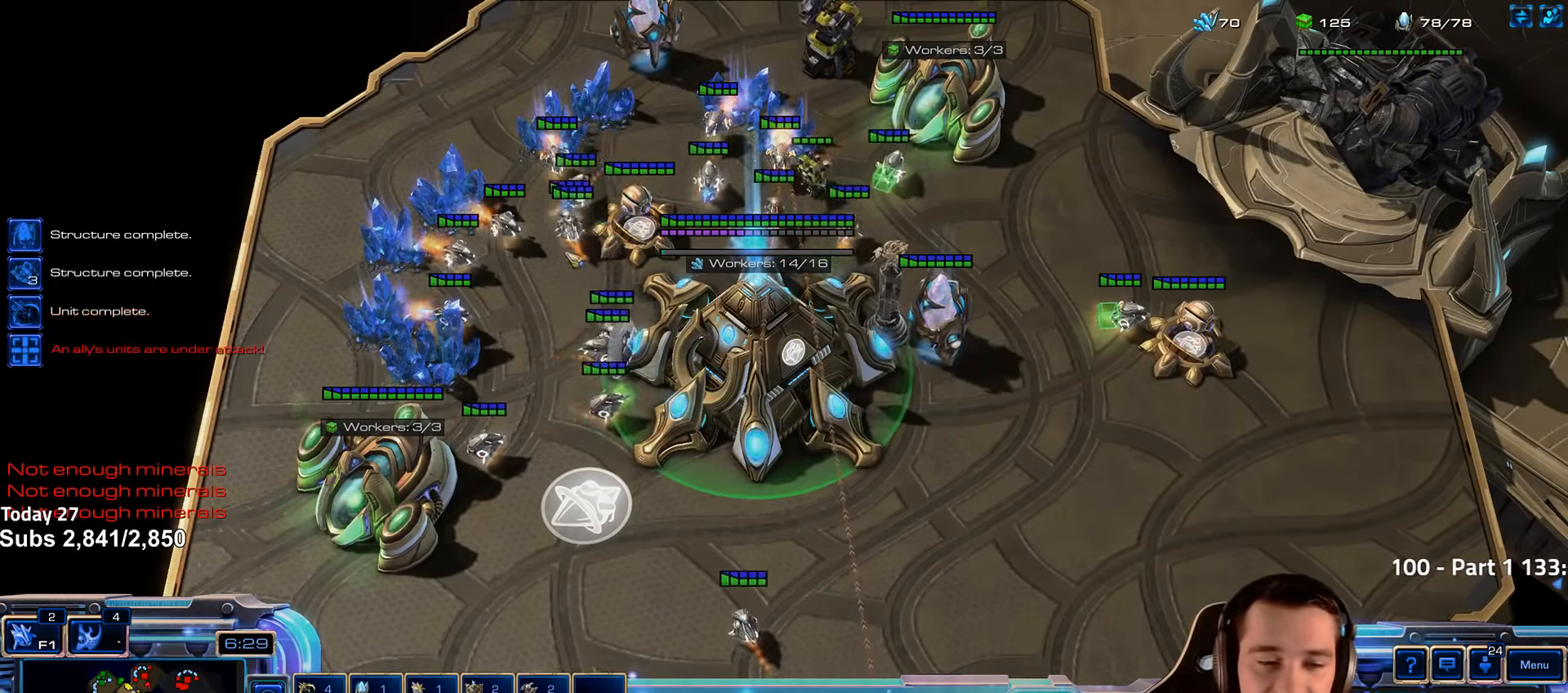
{"keys": [], "events": [[49, "escape", "up"], [382, "b", "down"], [466, "b", "up"]]}
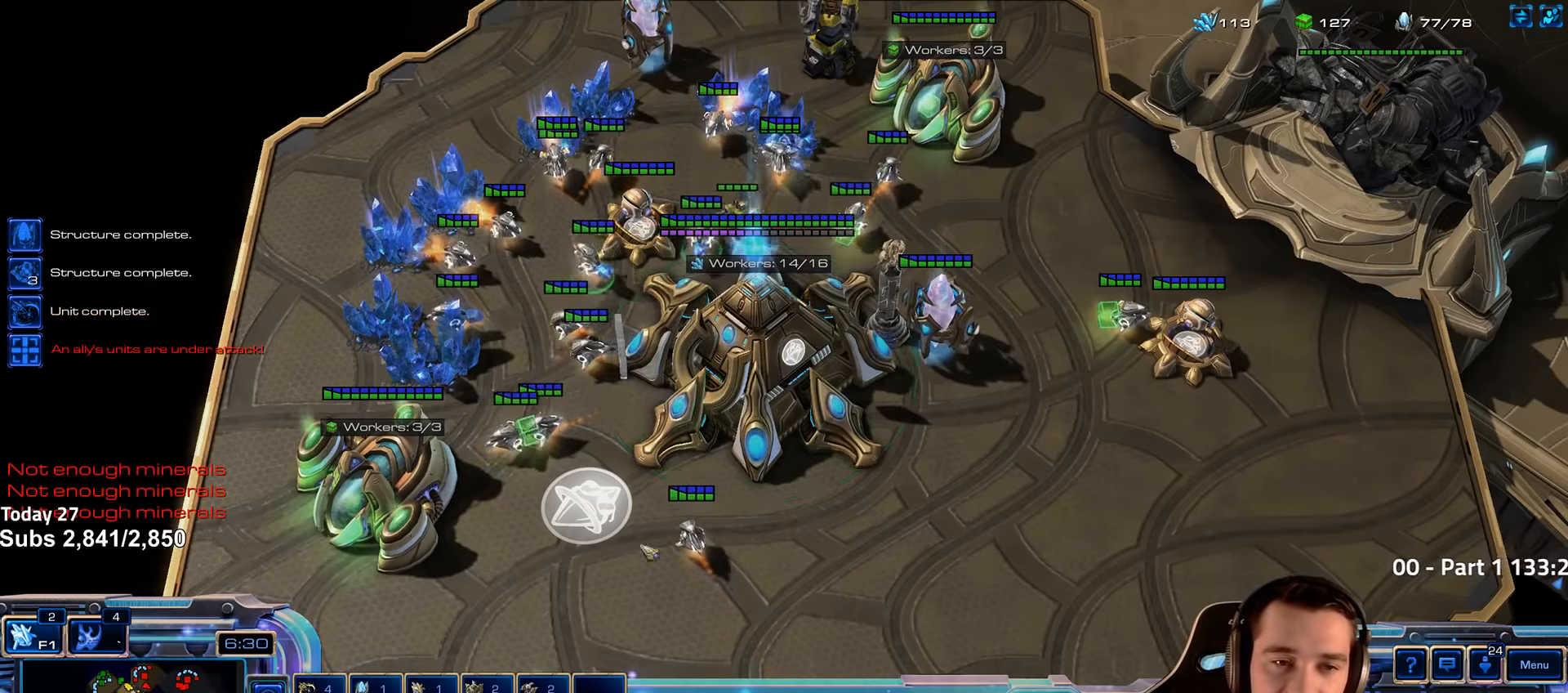
{"keys": []}
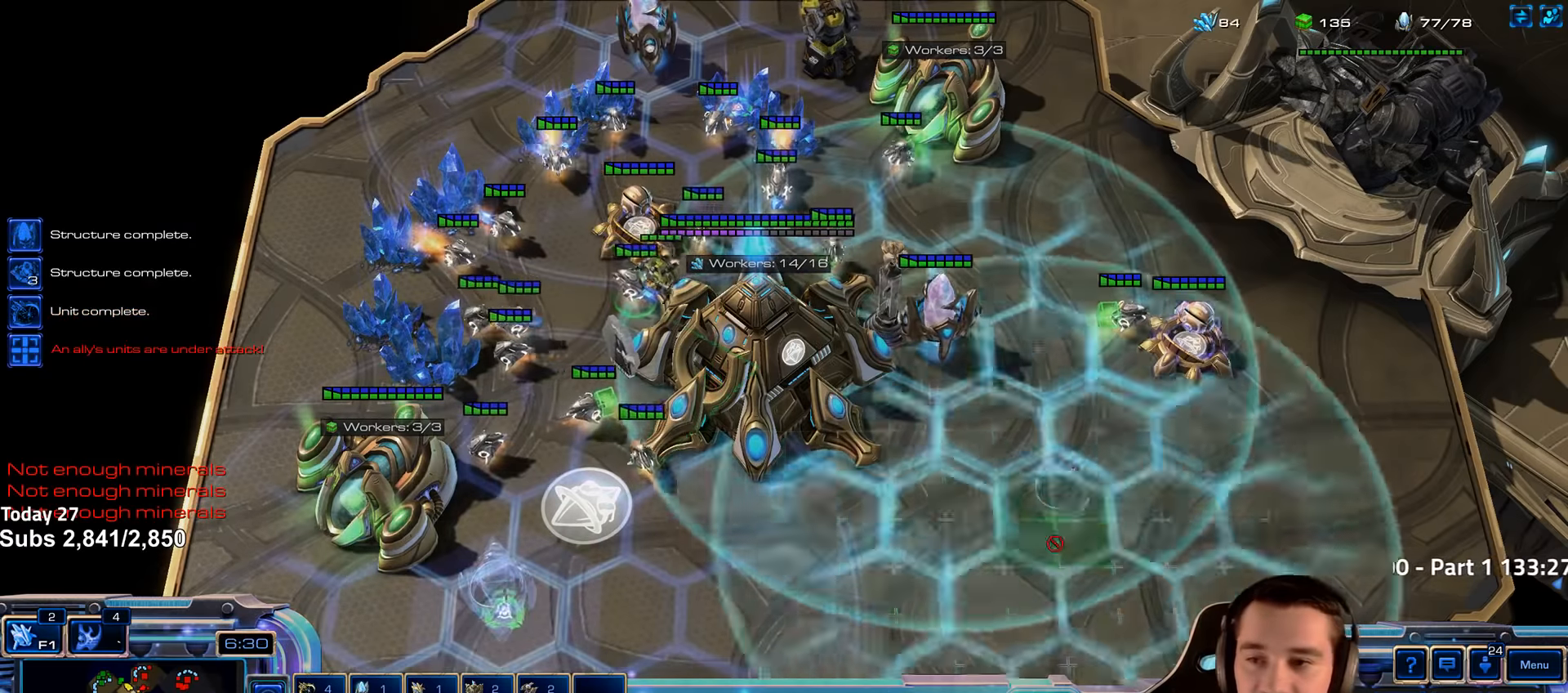
{"keys": [], "events": [[233, "shift", "down"], [316, "shift", "up"], [383, "tilde", "down"], [466, "tilde", "up"]]}
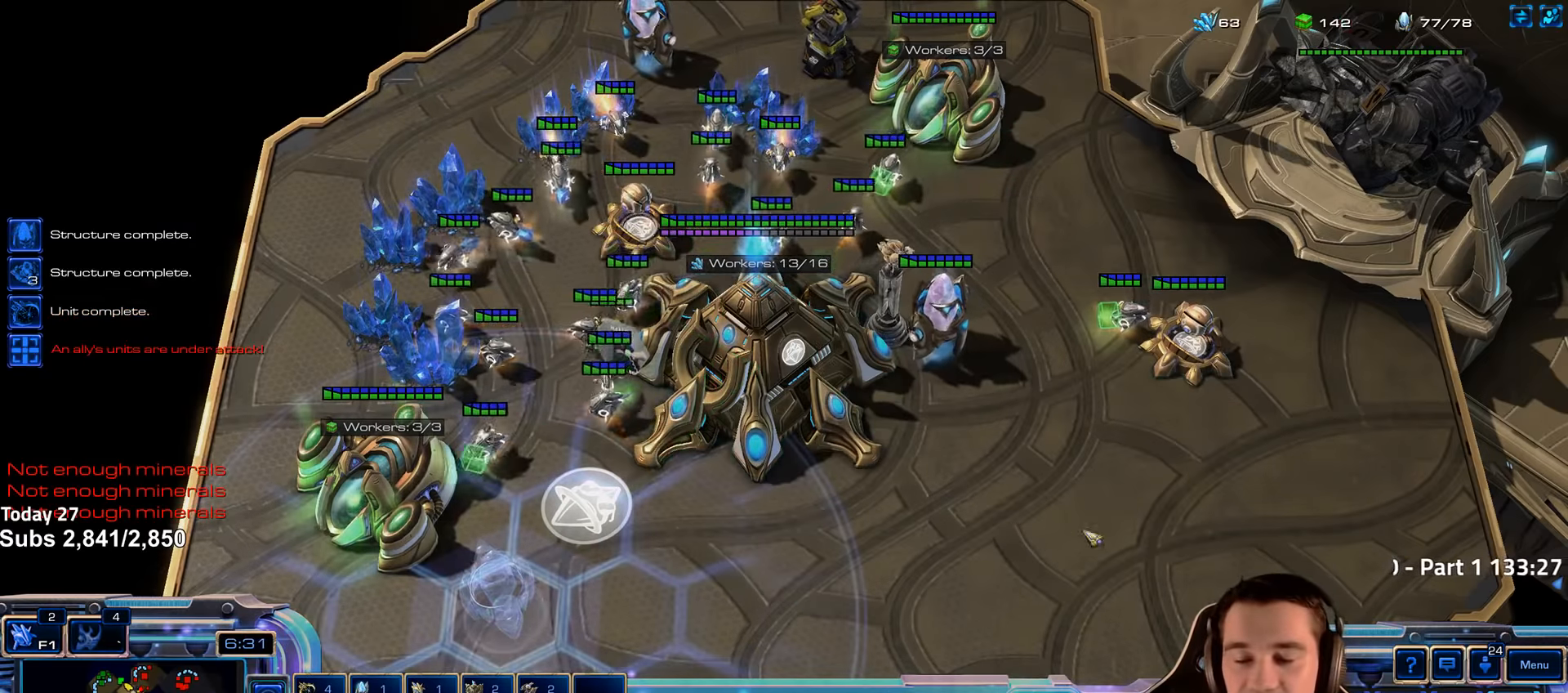
{"keys": ["1", "ctrl"], "events": [[50, "tilde", "down"], [116, "tilde", "up"], [300, "ctrl", "down"], [433, "1", "down"]]}
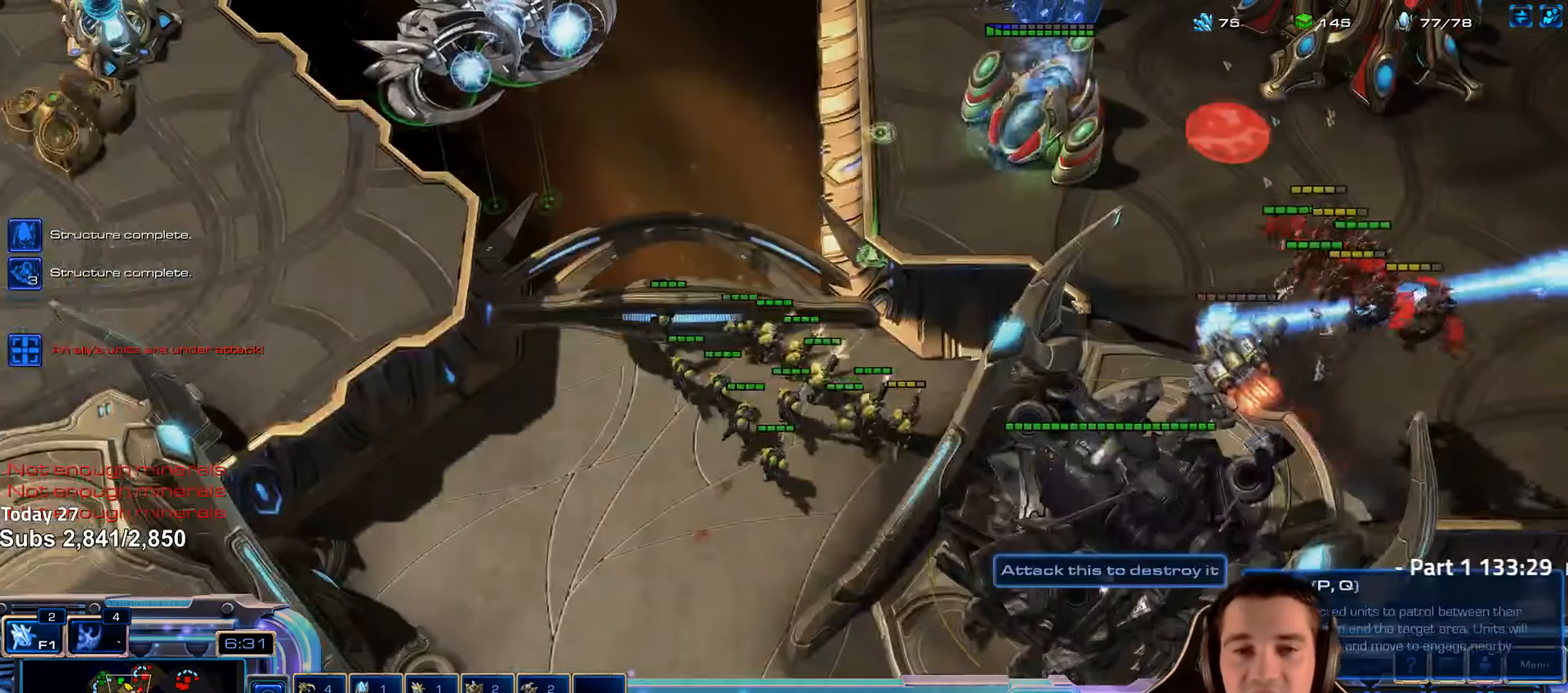
{"keys": [], "events": [[66, "1", "up"], [133, "ctrl", "up"]]}
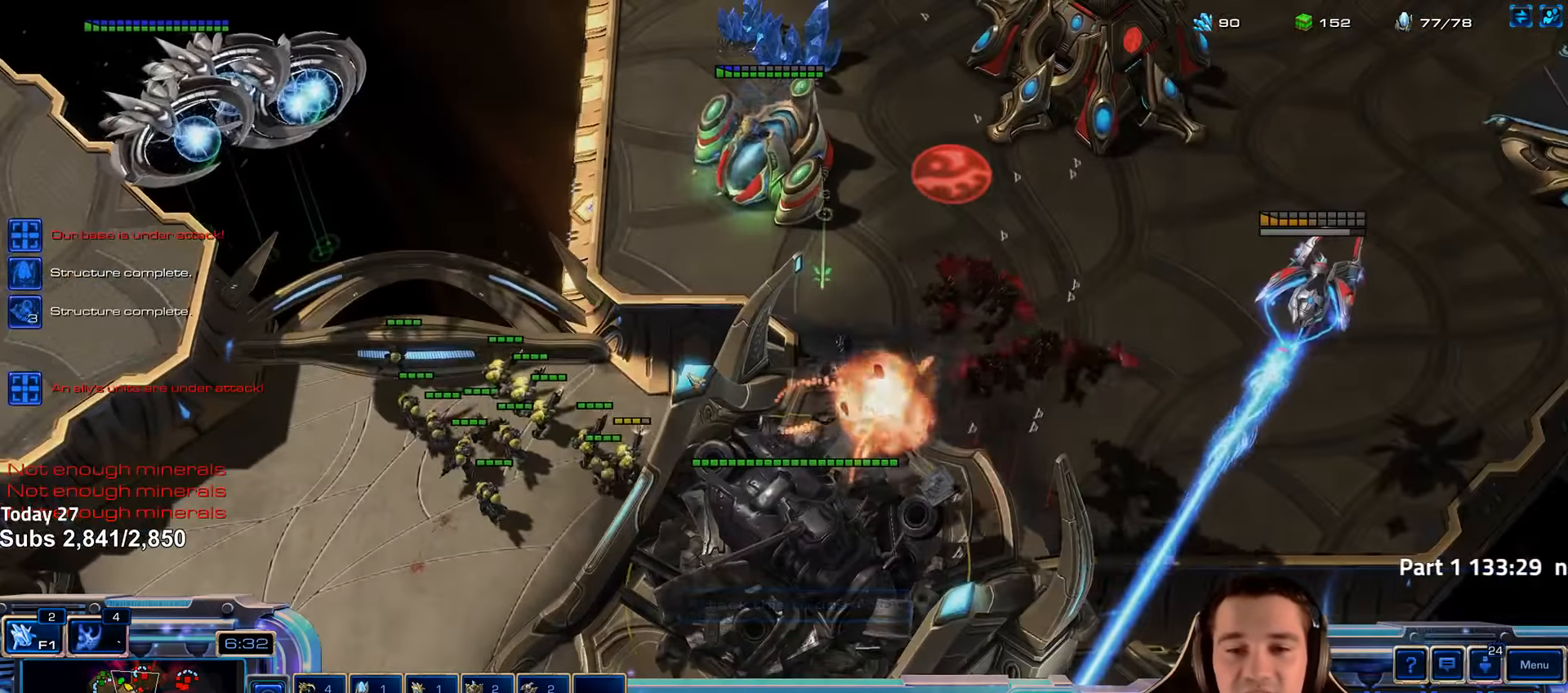
{"keys": [], "events": []}
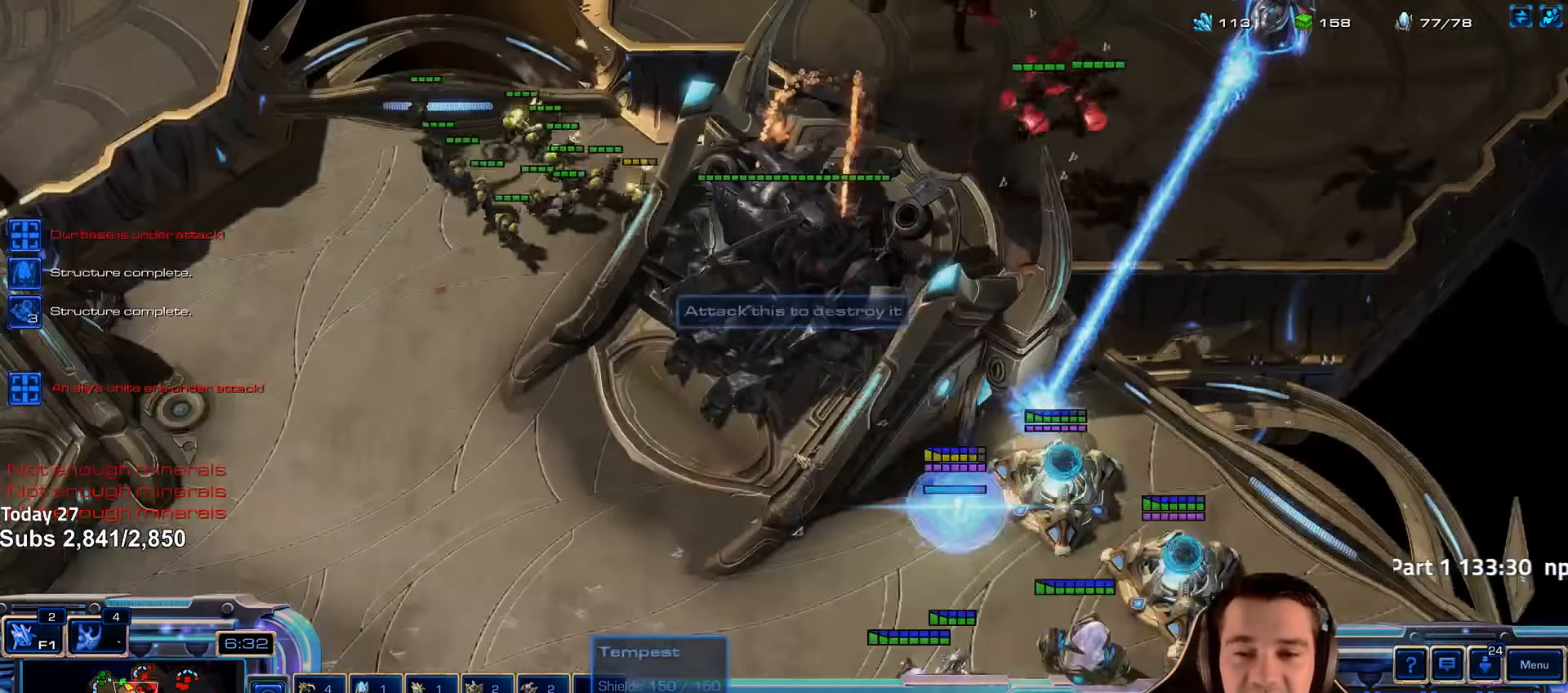
{"keys": ["a"], "events": [[500, "a", "down"]]}
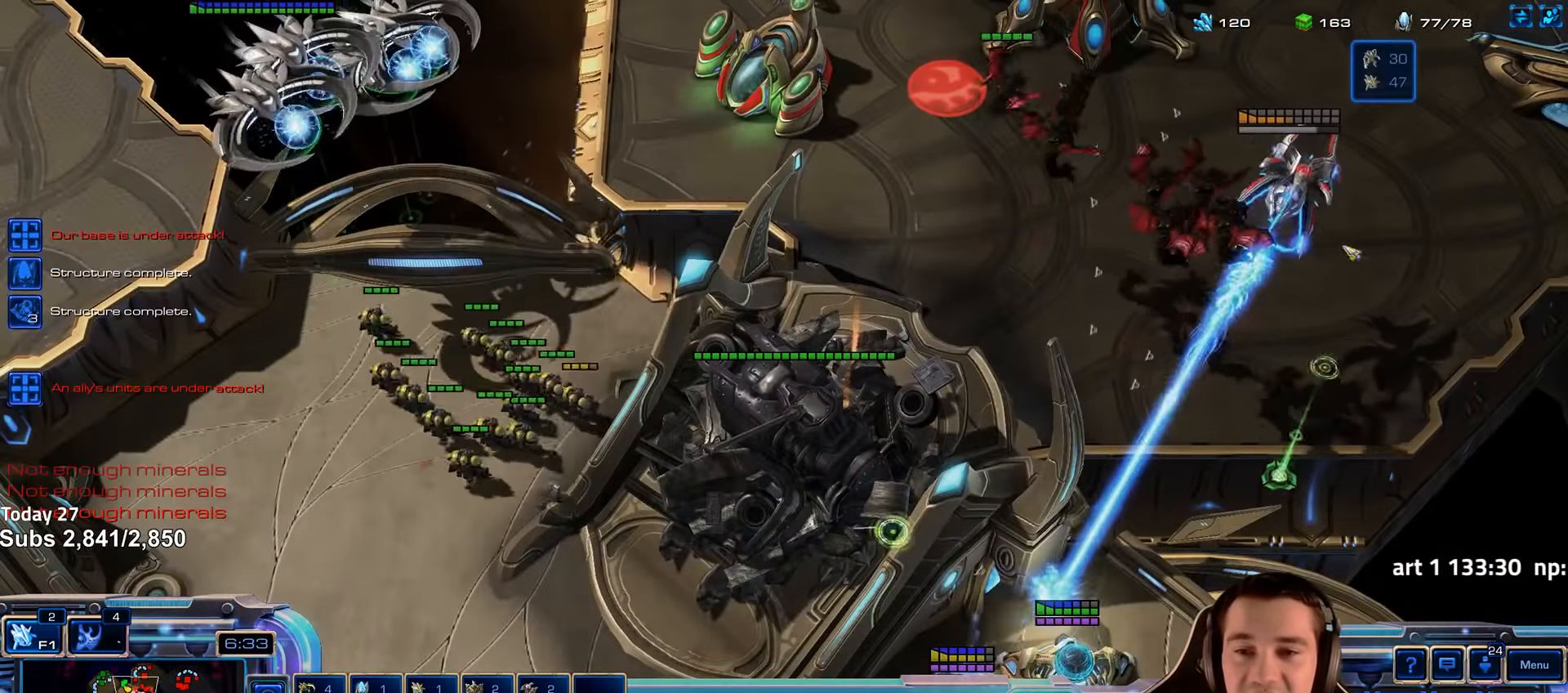
{"keys": [], "events": [[100, "a", "up"], [183, "a", "down"], [283, "a", "up"]]}
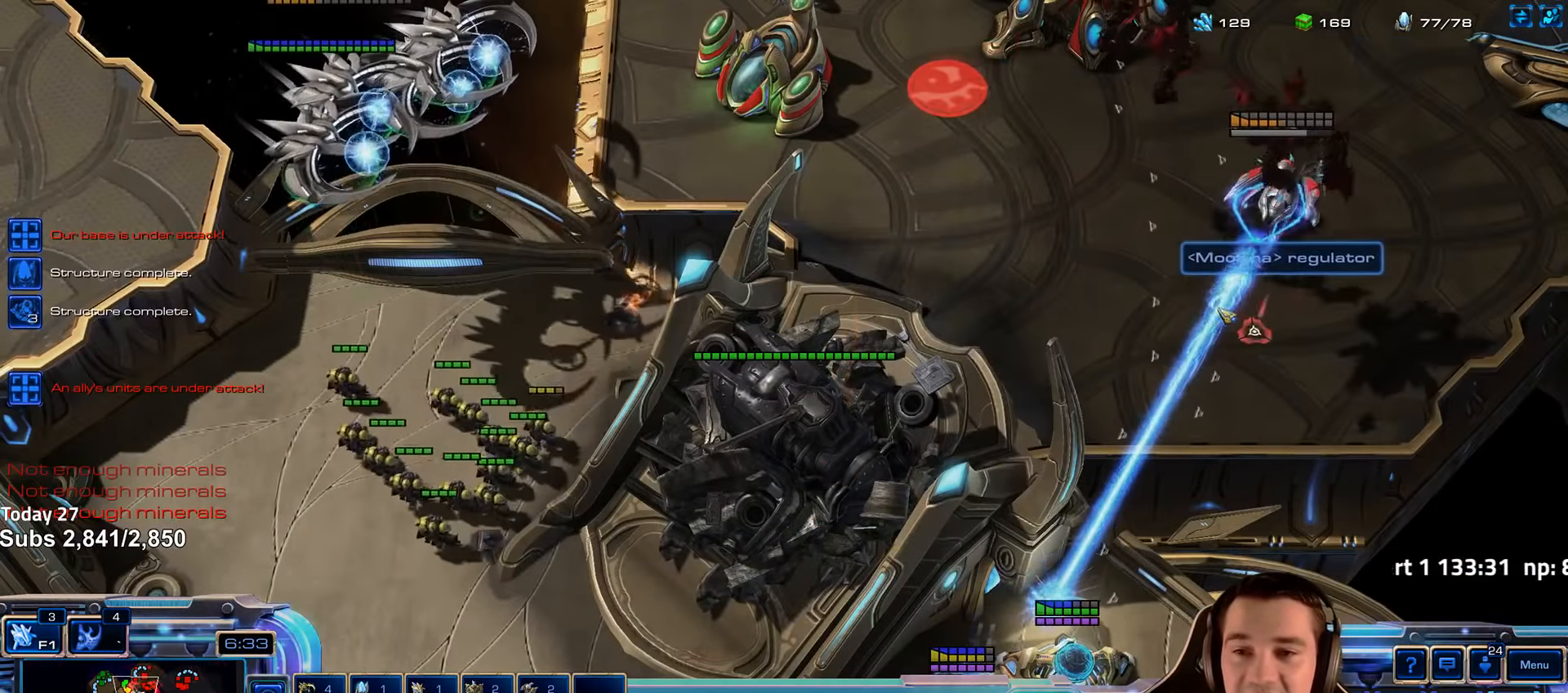
{"keys": [], "events": [[283, "a", "down"], [366, "a", "up"]]}
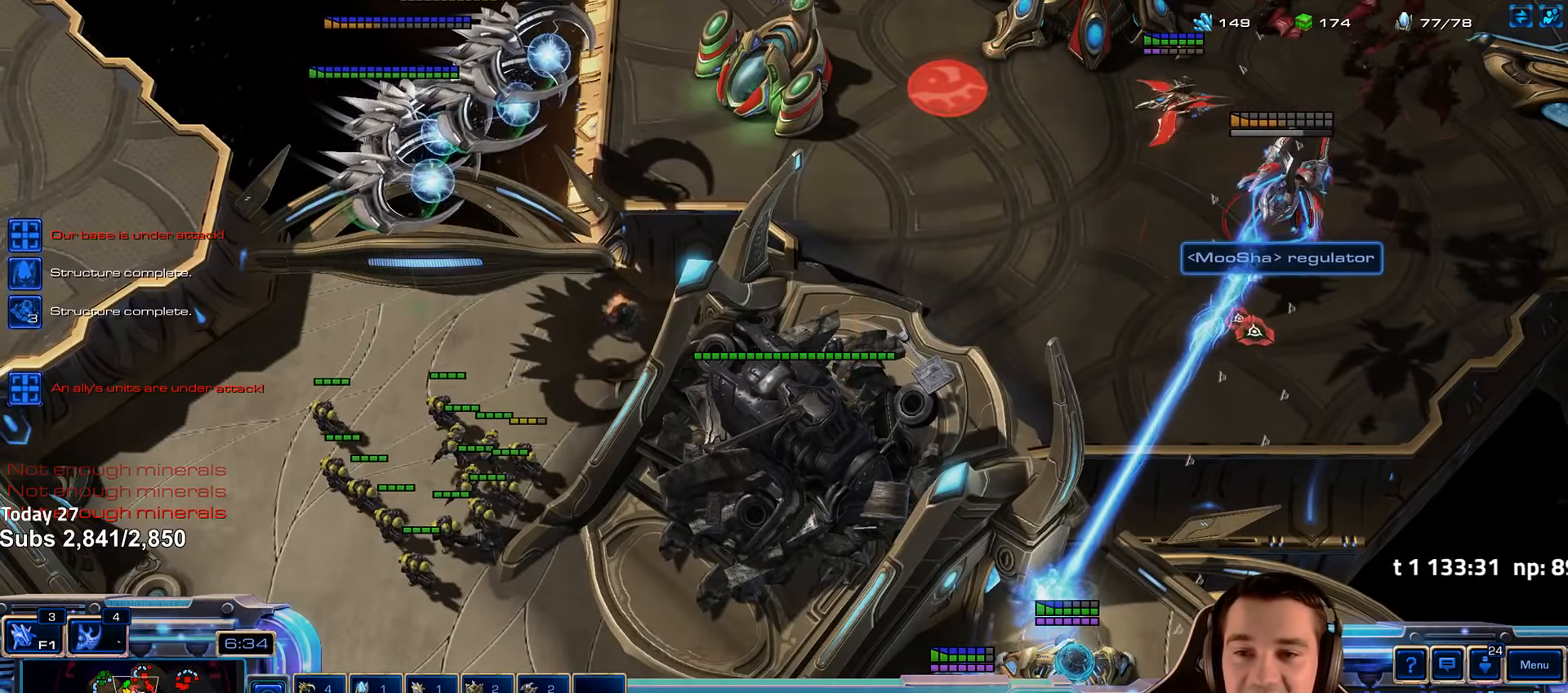
{"keys": [], "events": [[200, "a", "down"], [300, "a", "up"], [400, "a", "down"], [500, "a", "up"]]}
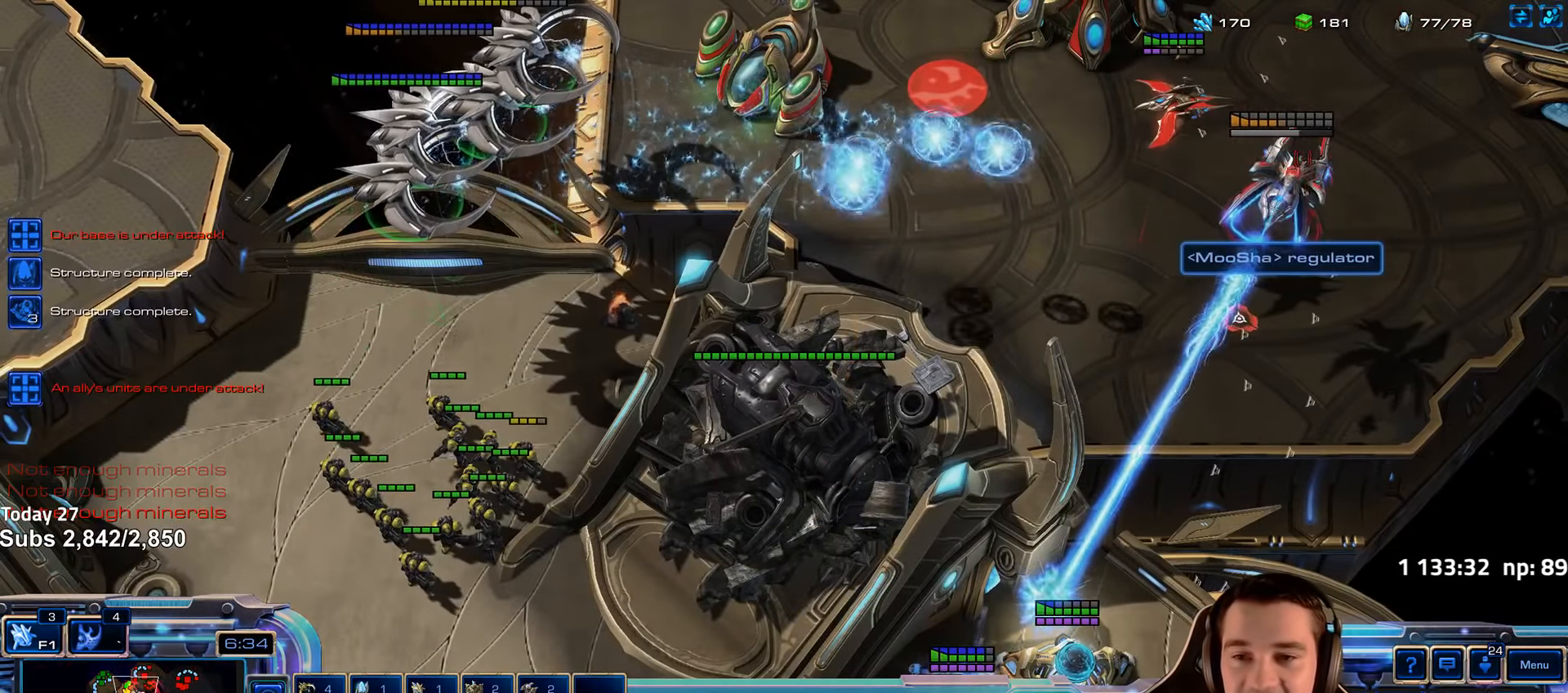
{"keys": [], "events": [[233, "tilde", "down"], [333, "tilde", "up"]]}
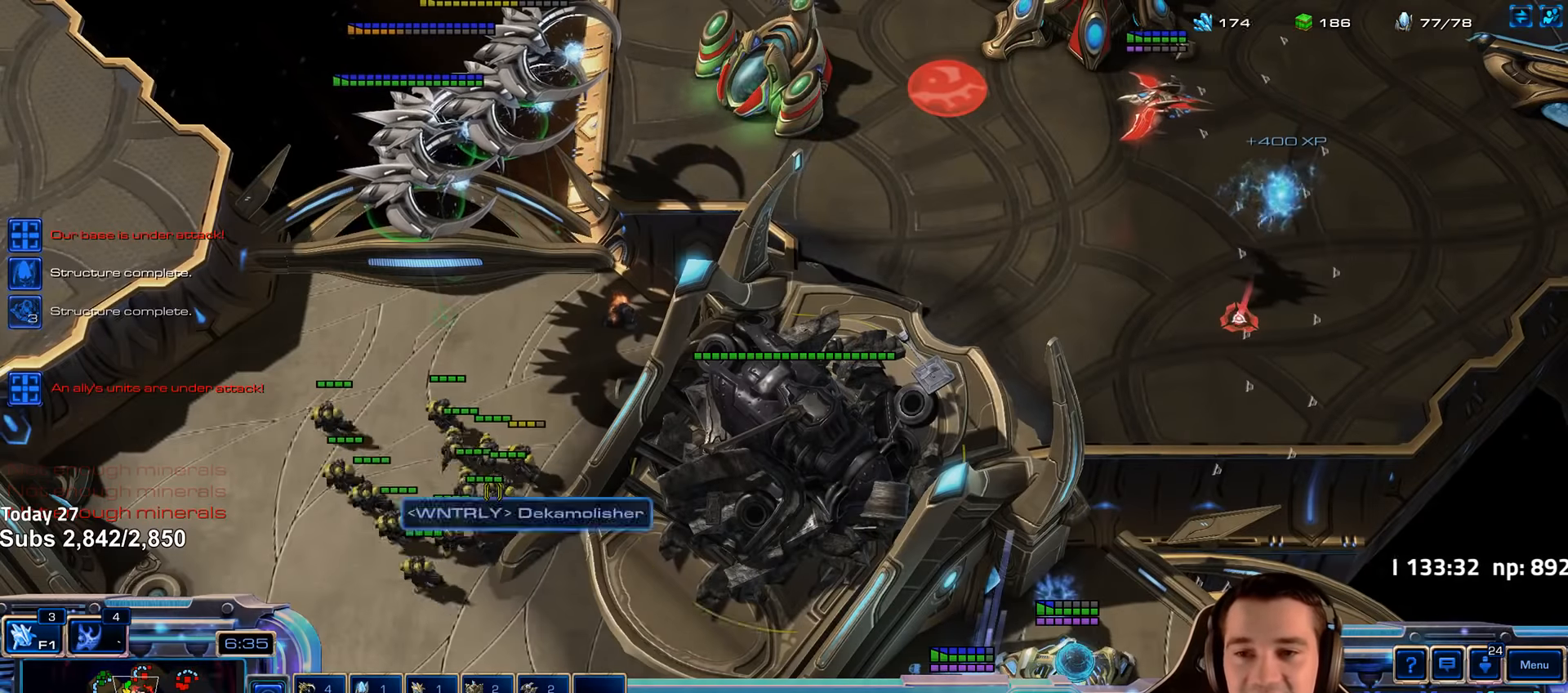
{"keys": [], "events": []}
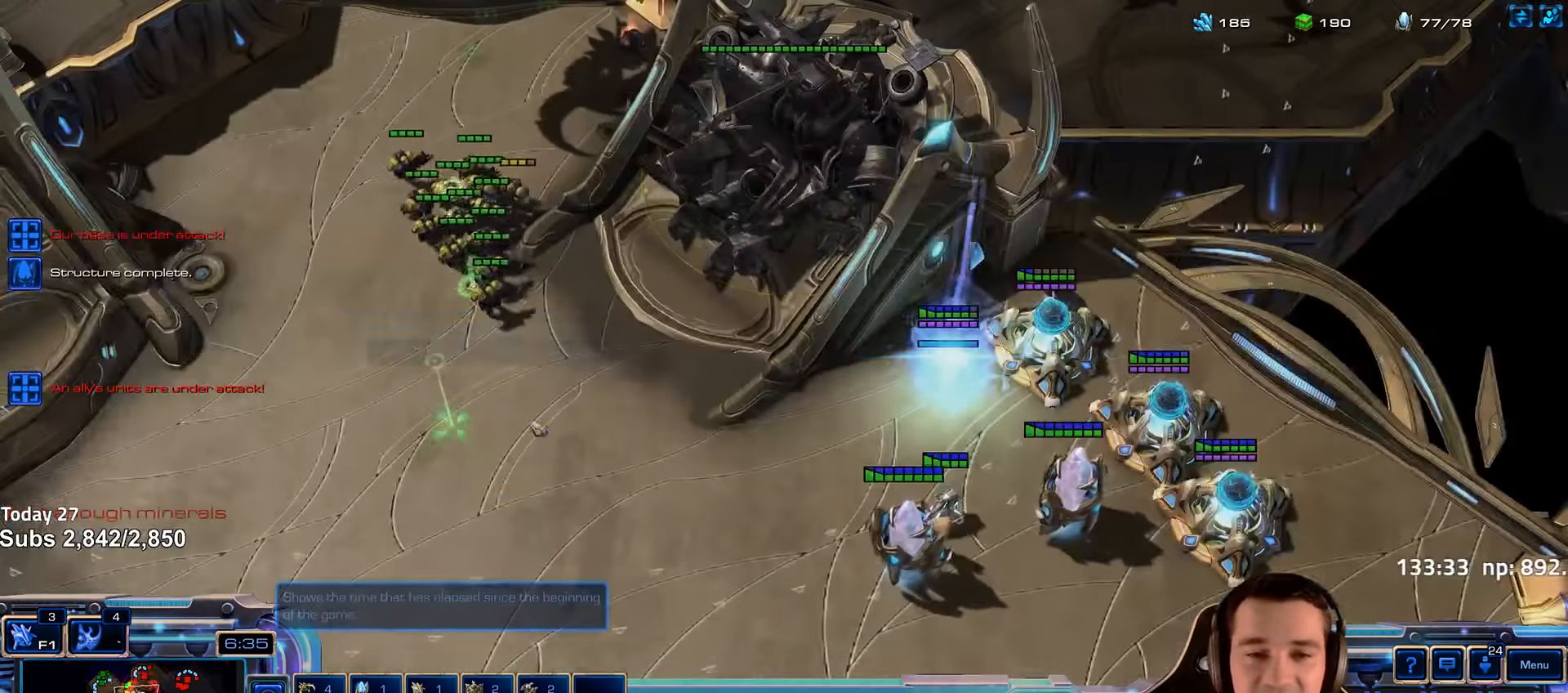
{"keys": [], "events": []}
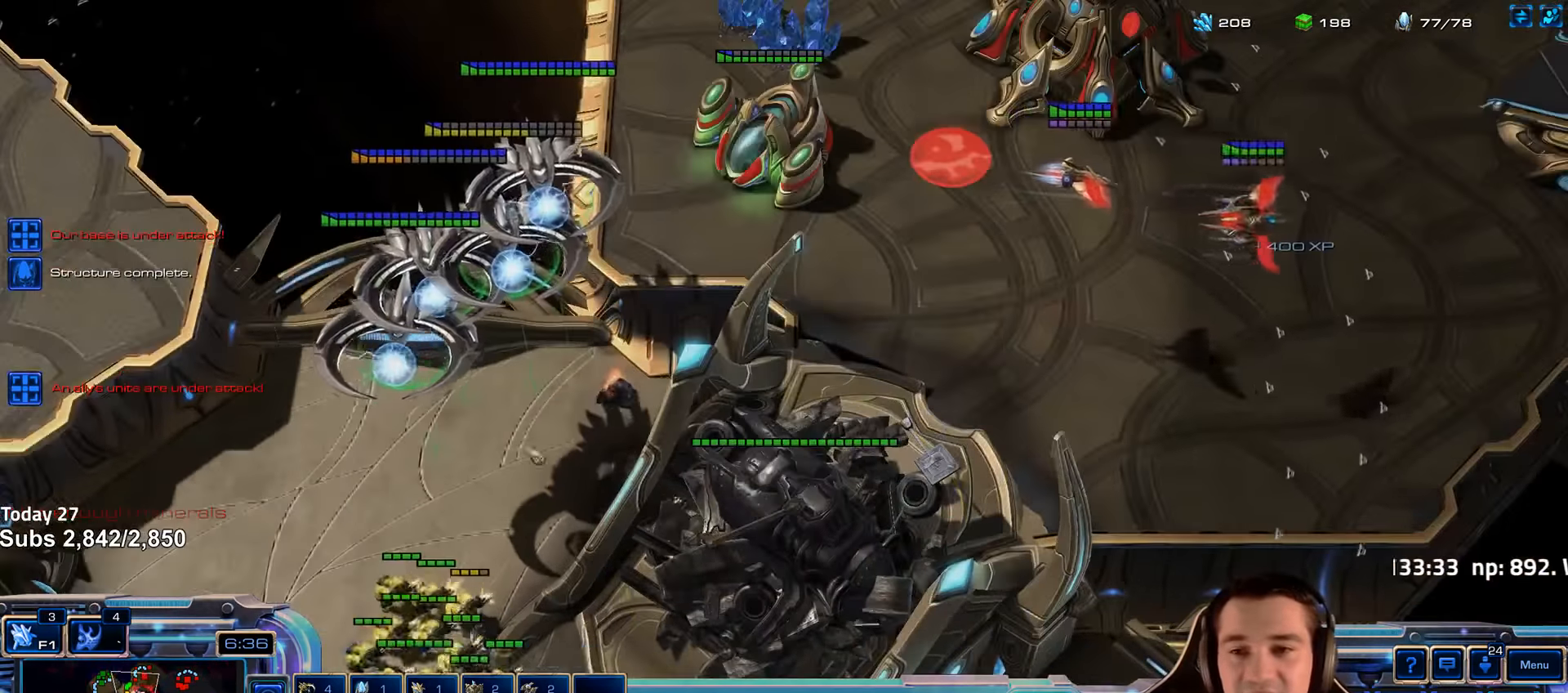
{"keys": [], "events": [[267, "tilde", "down"], [350, "tilde", "up"]]}
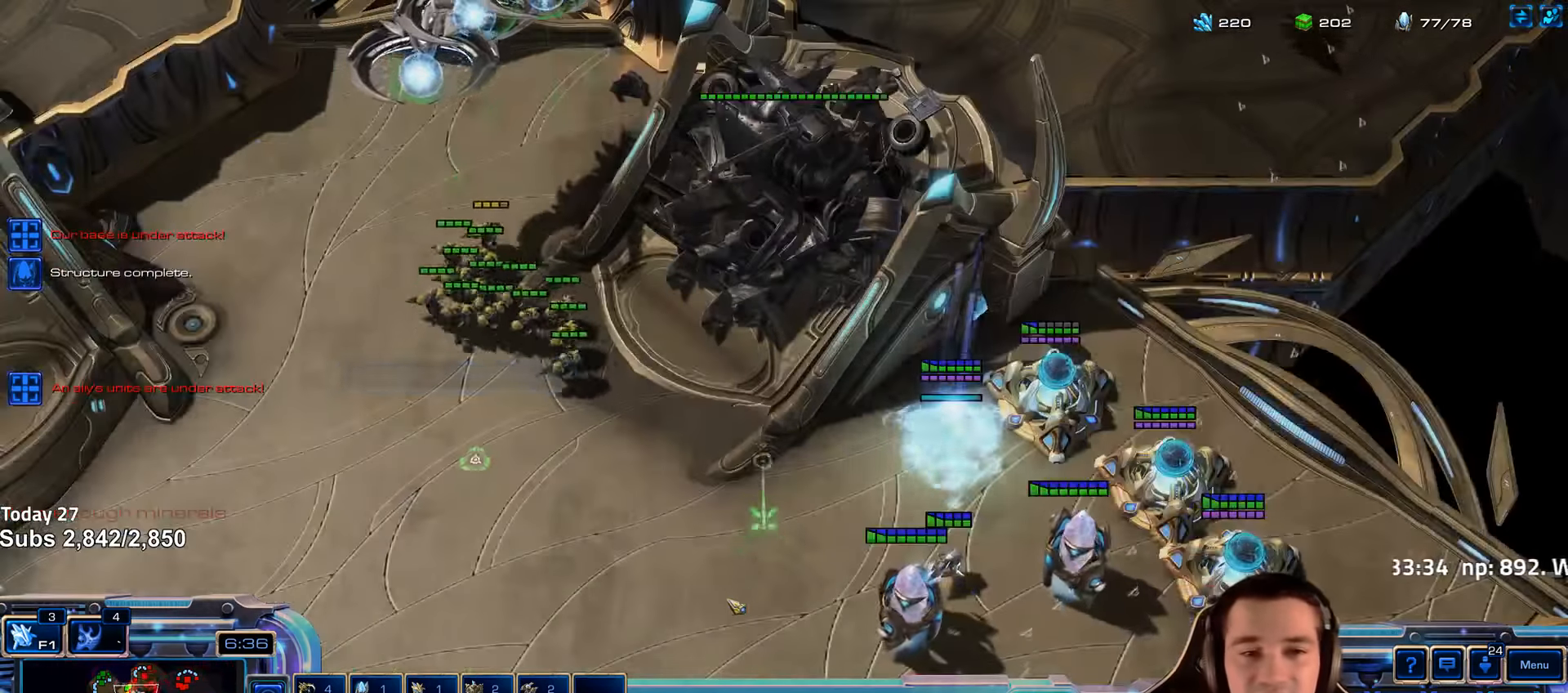
{"keys": [], "events": []}
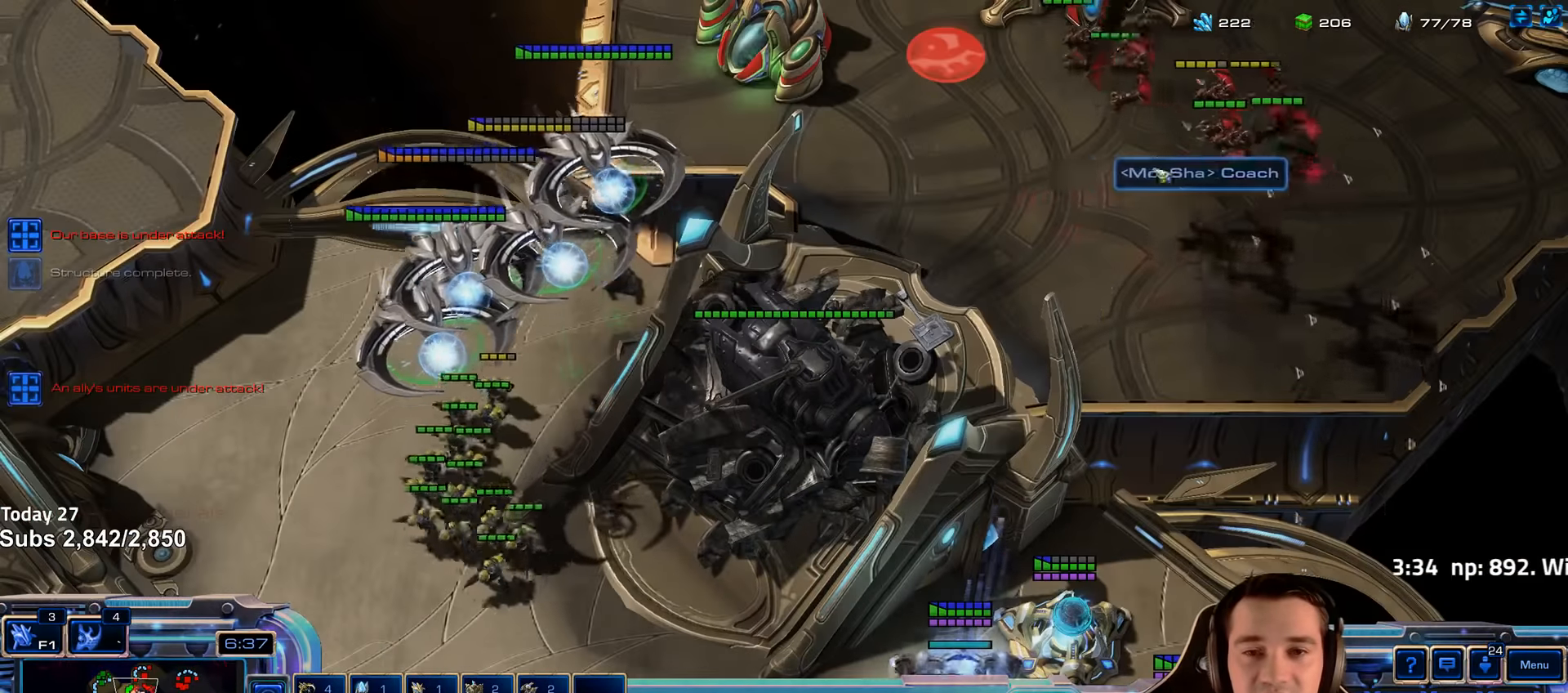
{"keys": [], "events": [[217, "a", "down"], [300, "a", "up"]]}
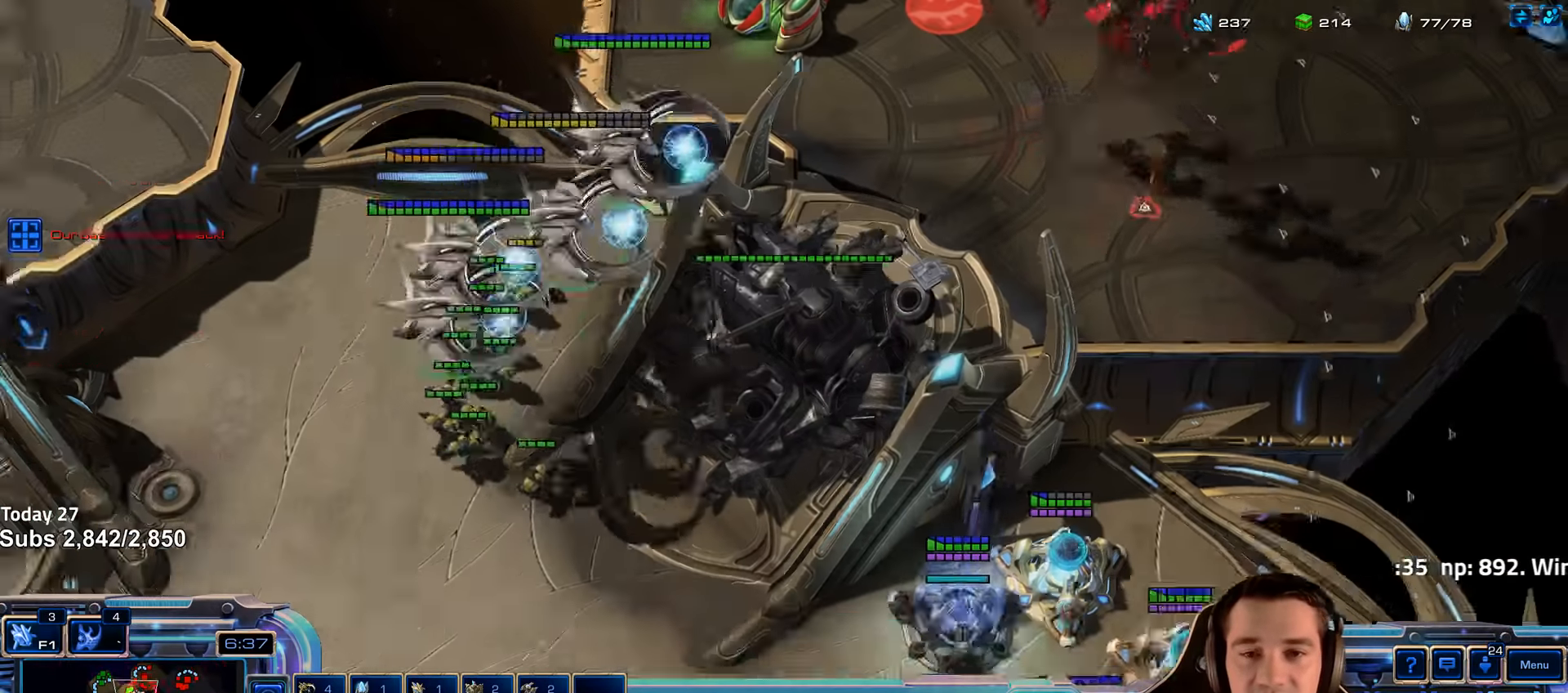
{"keys": [], "events": []}
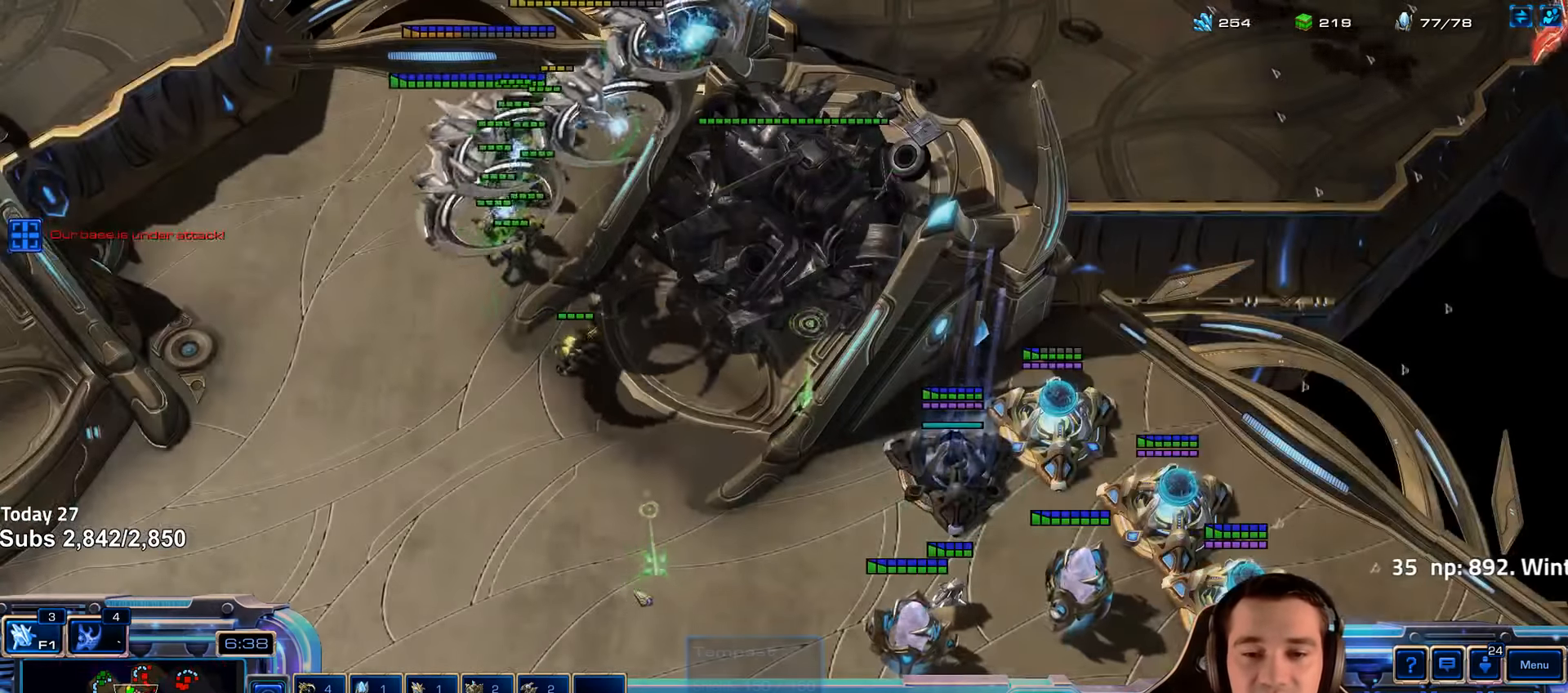
{"keys": ["b"], "events": [[500, "b", "down"]]}
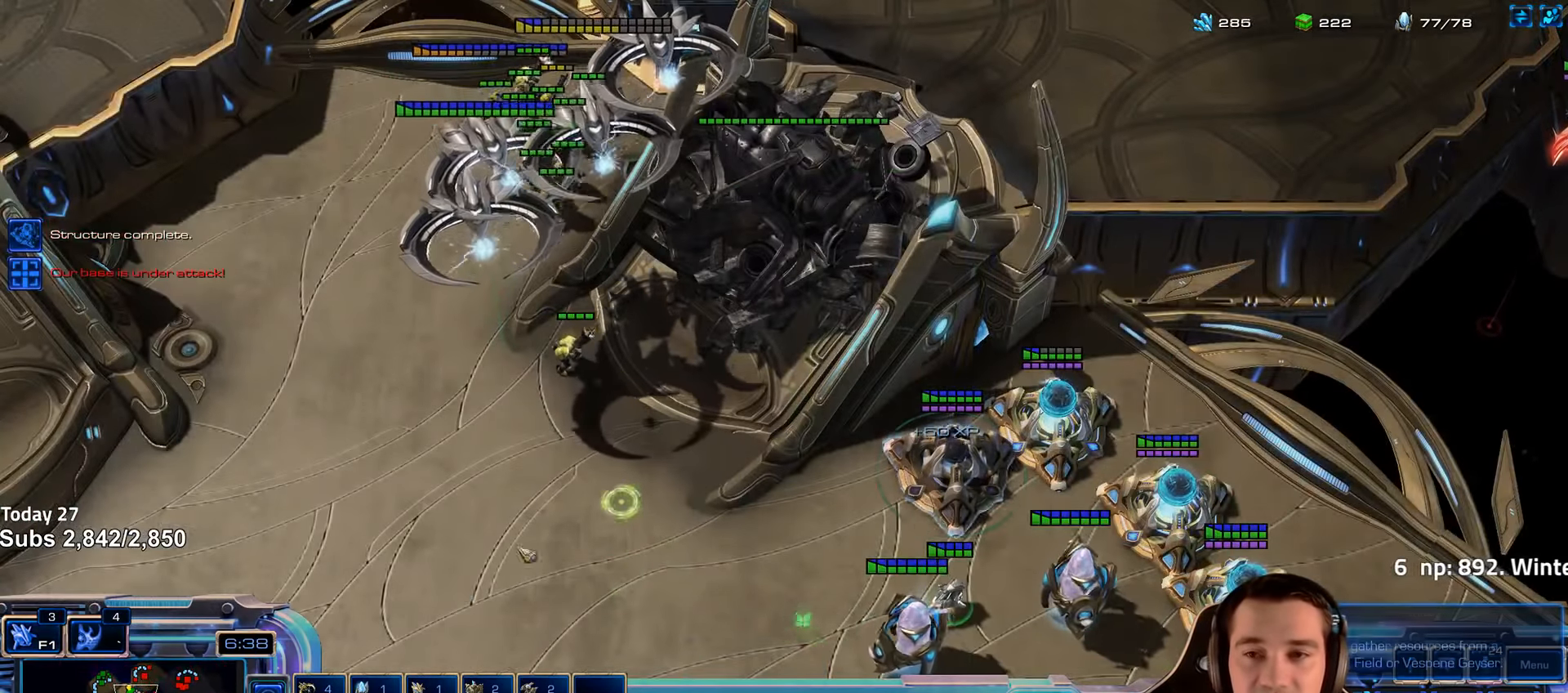
{"keys": [], "events": [[67, "b", "up"], [150, "b", "down"], [217, "b", "up"]]}
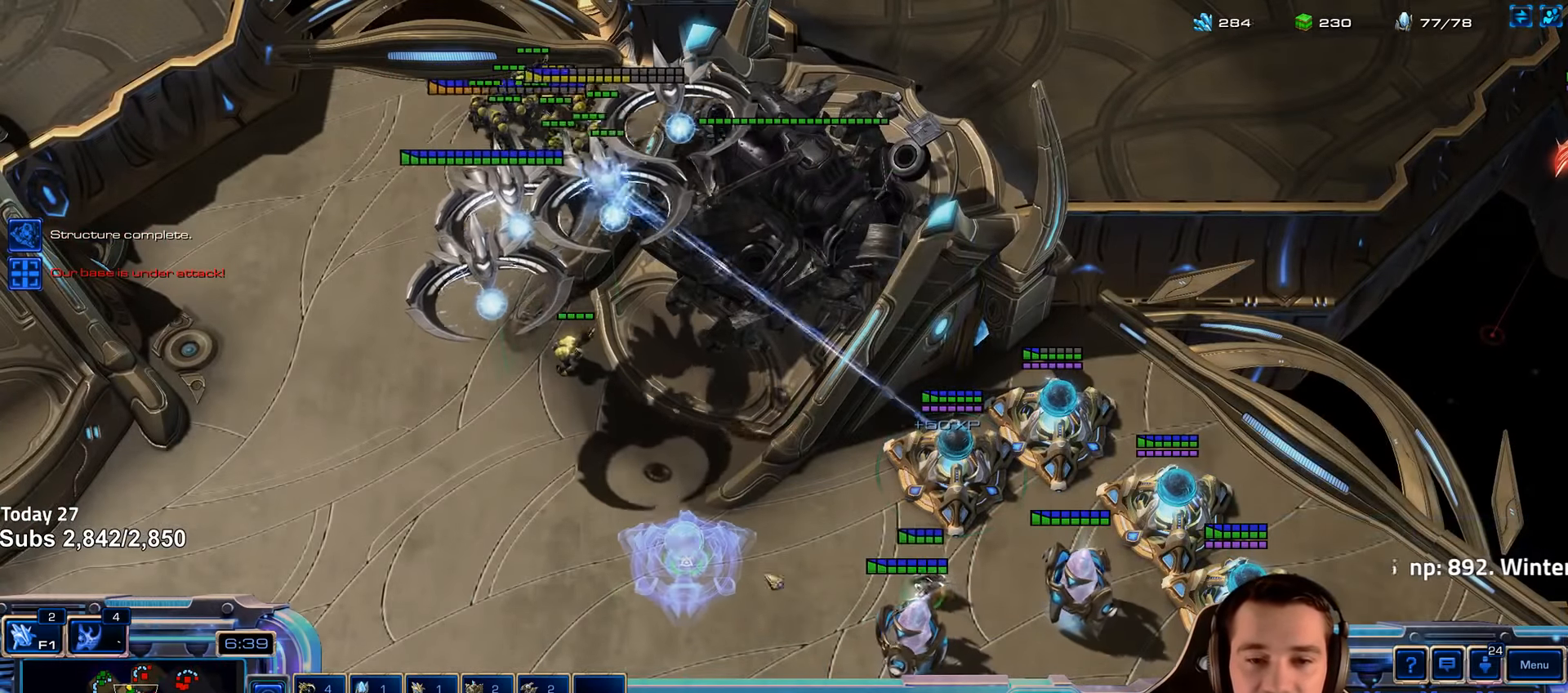
{"keys": [], "events": [[217, "tilde", "down"], [300, "tilde", "up"]]}
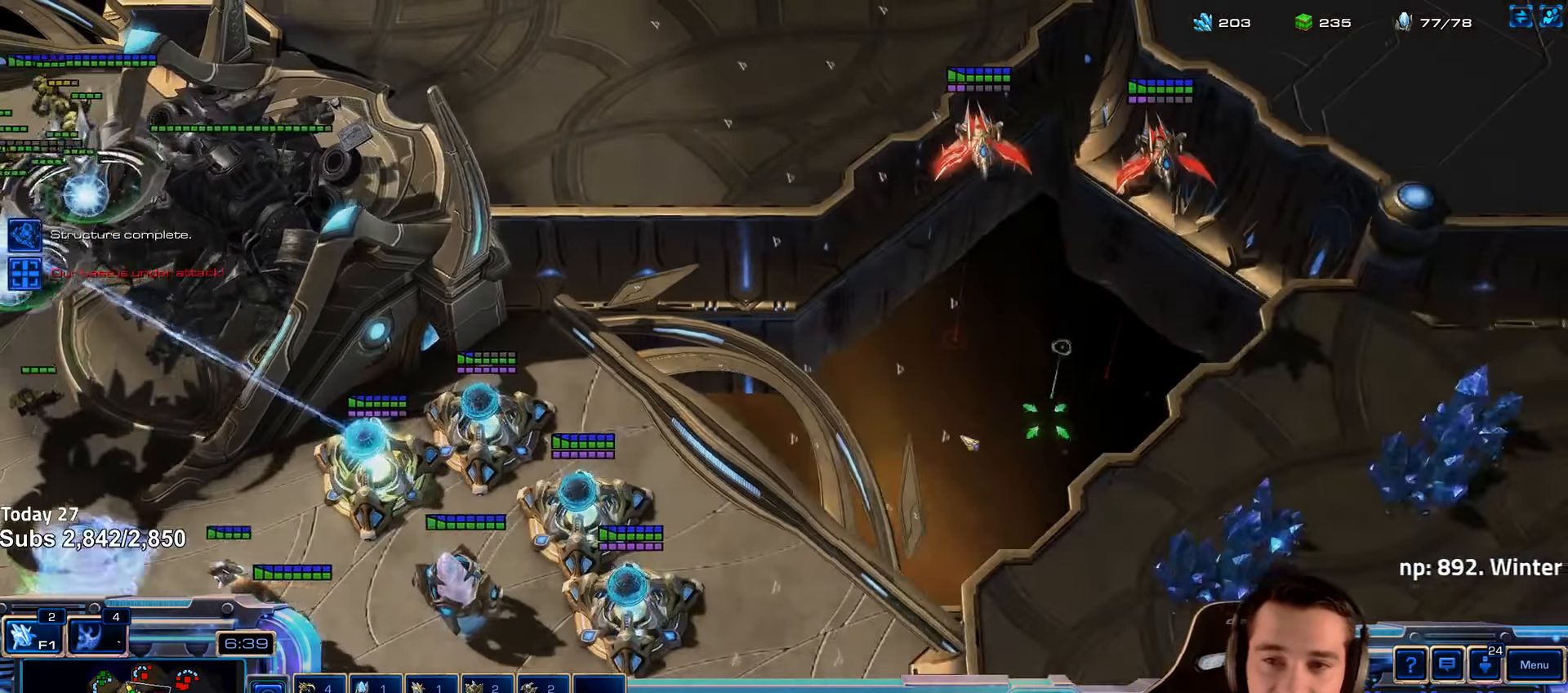
{"keys": ["a"], "events": [[400, "a", "down"]]}
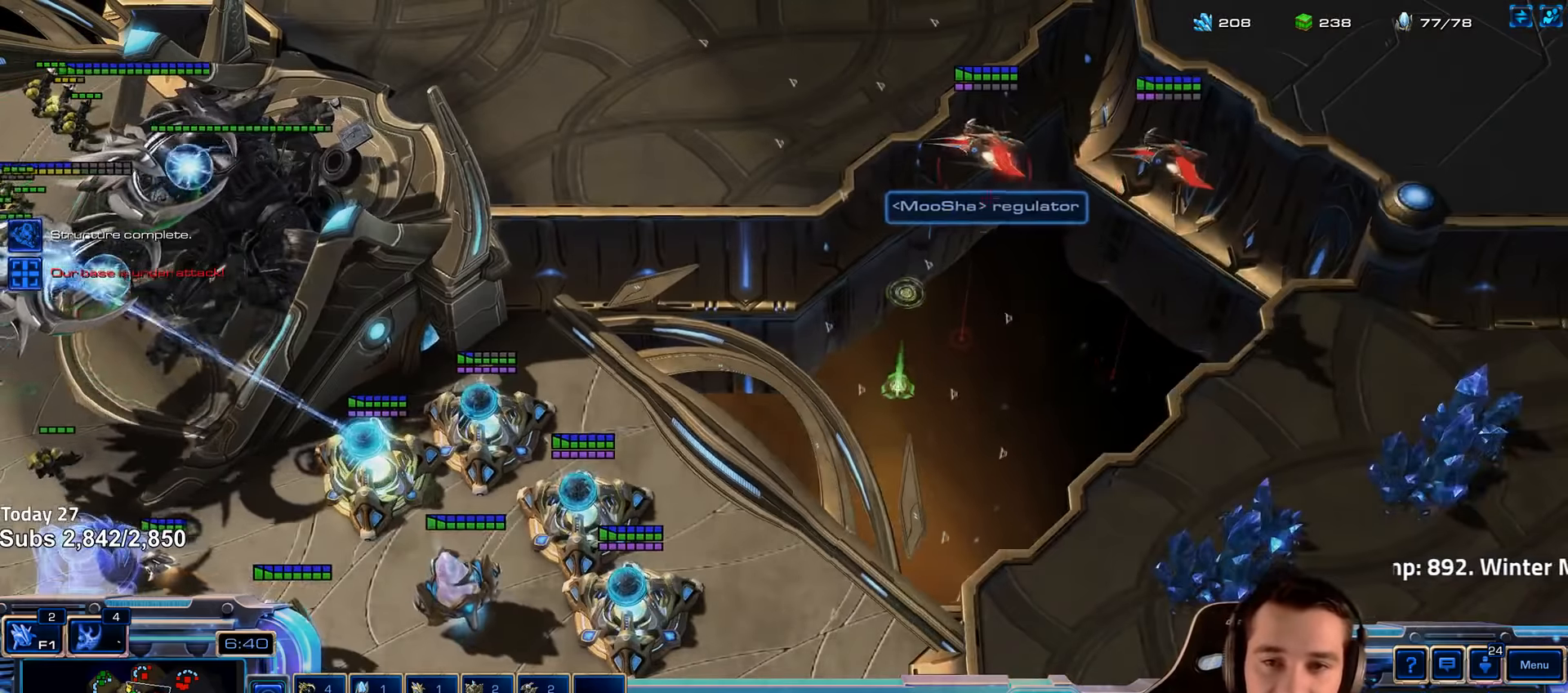
{"keys": [], "events": [[66, "a", "up"]]}
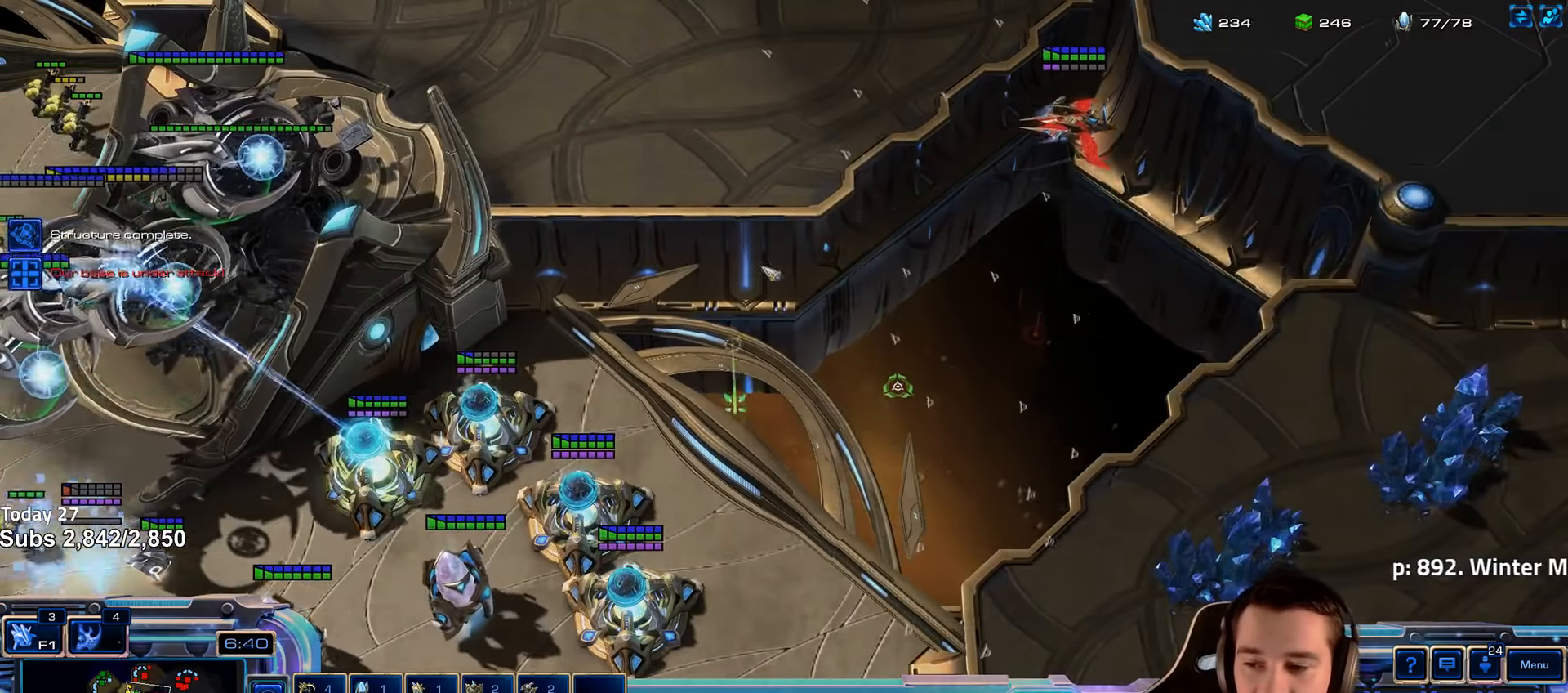
{"keys": [], "events": []}
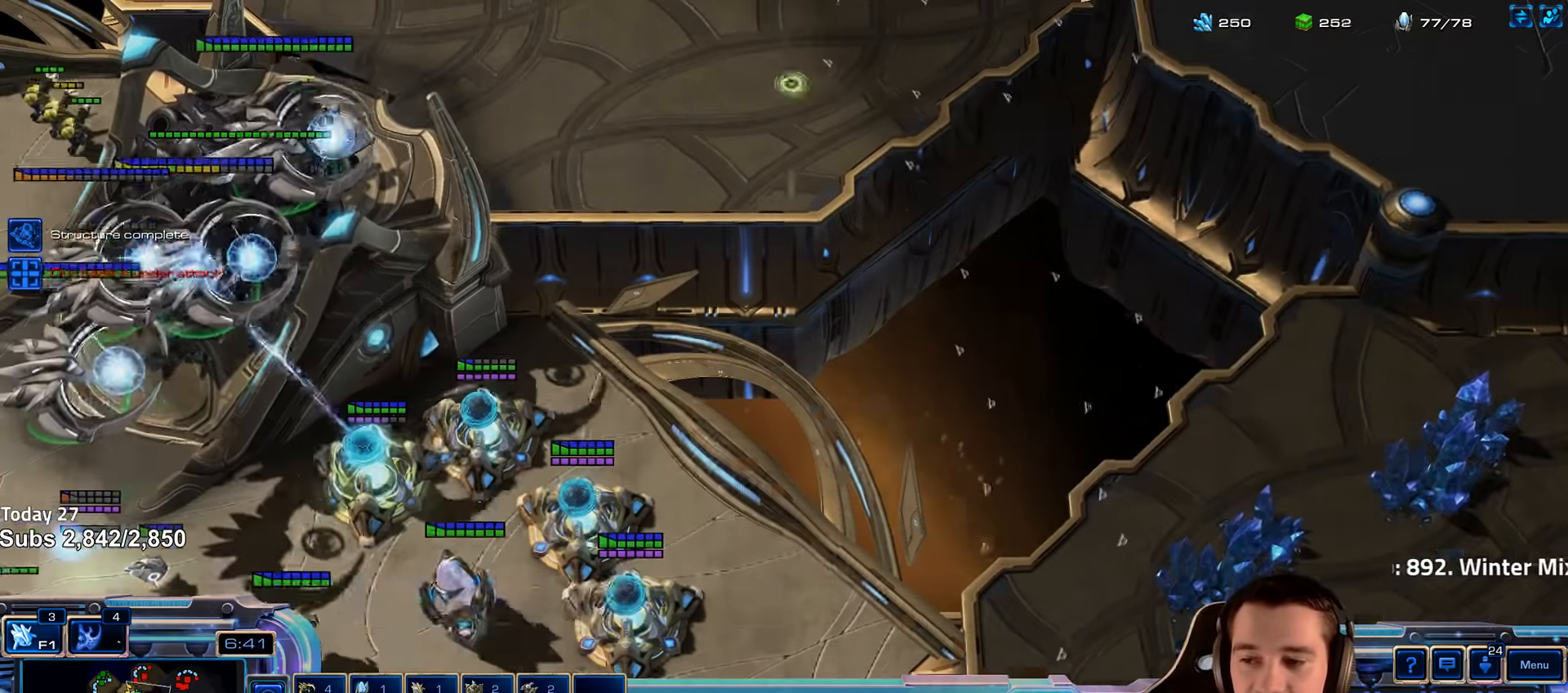
{"keys": ["ctrl"], "events": [[33, "tilde", "down"], [116, "tilde", "up"], [483, "ctrl", "down"]]}
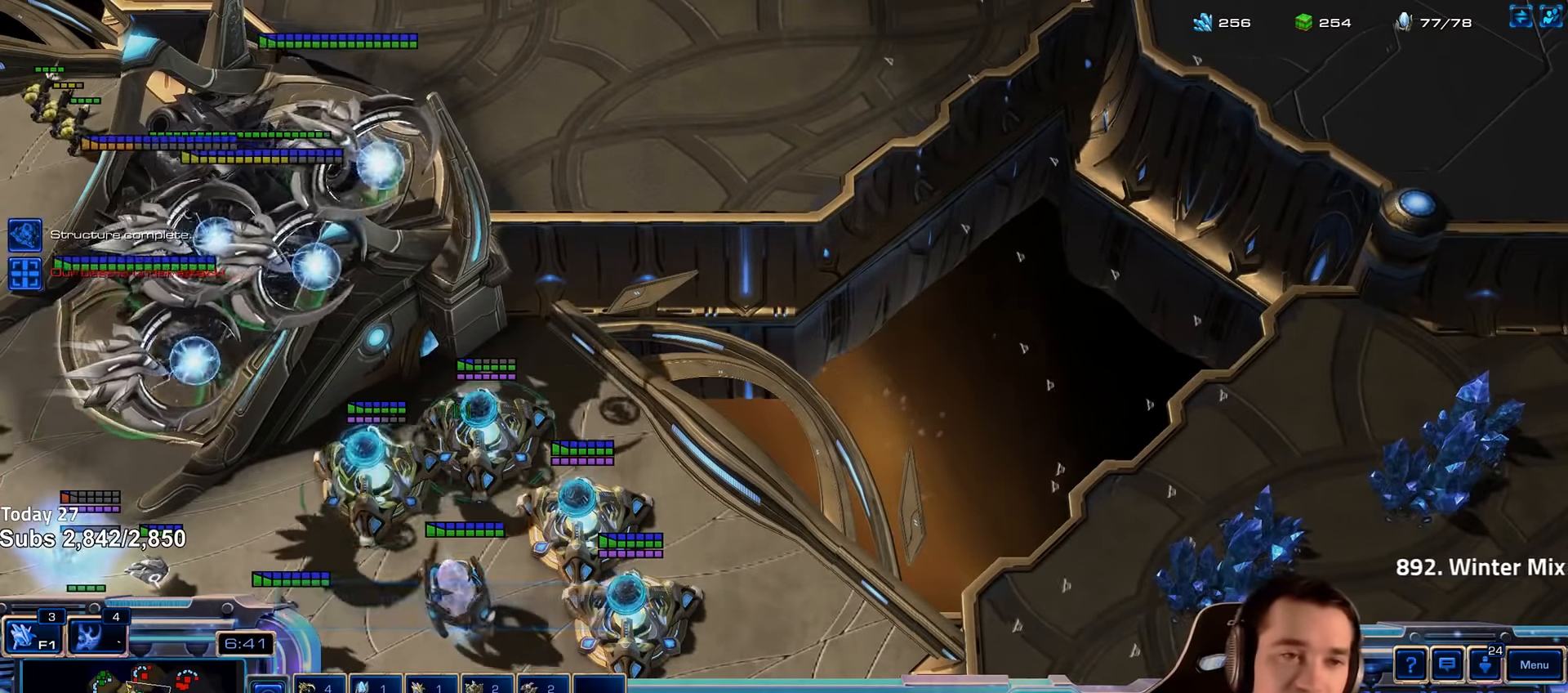
{"keys": [], "events": [[166, "1", "down"], [266, "1", "up"], [283, "ctrl", "up"]]}
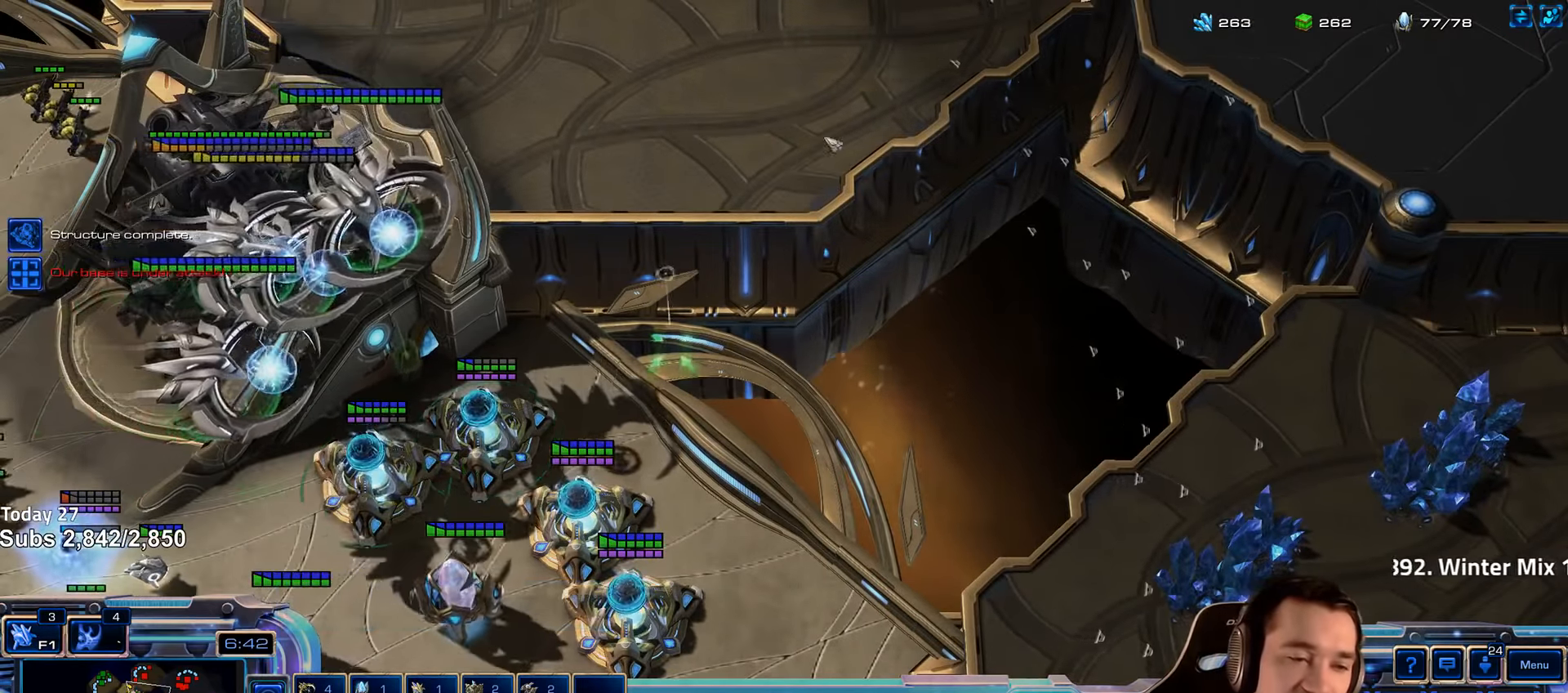
{"keys": [], "events": [[116, "5", "down"], [183, "5", "up"]]}
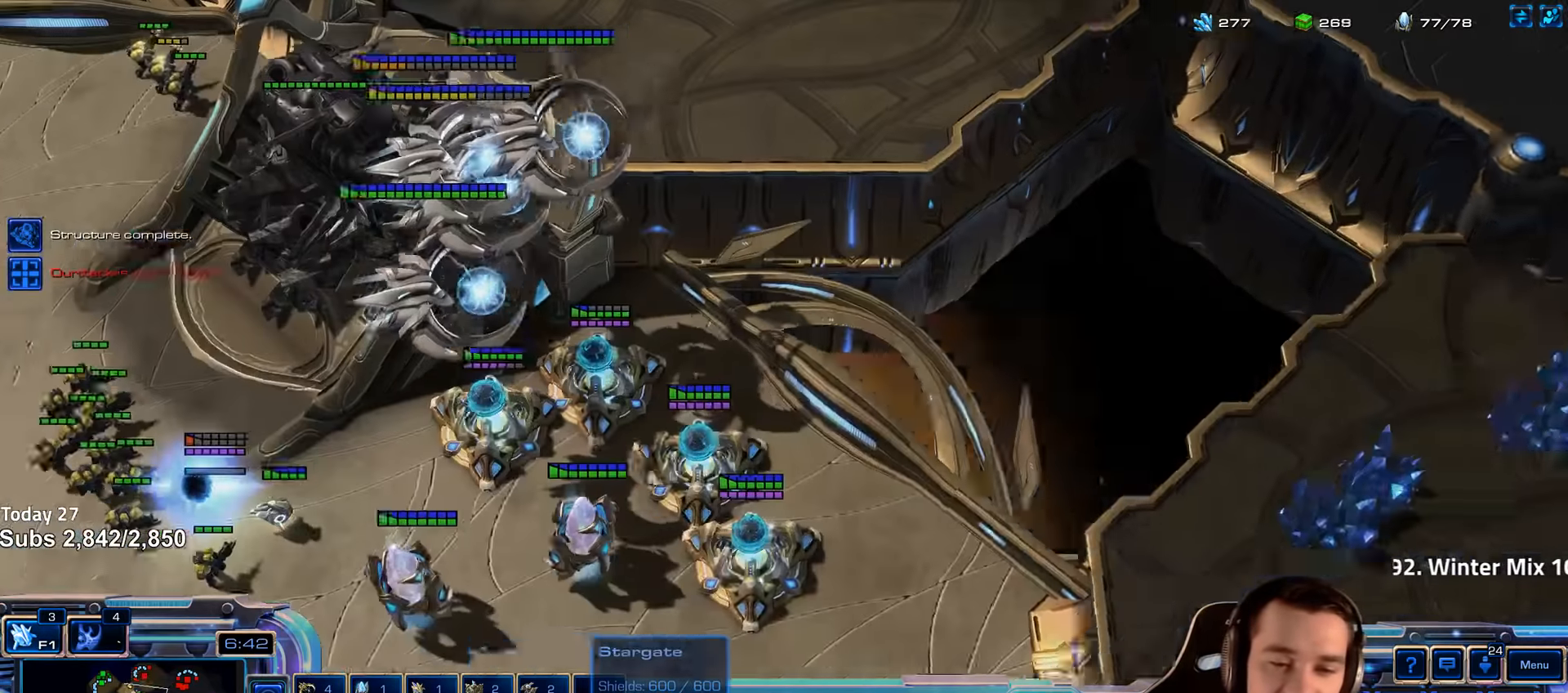
{"keys": [], "events": [[300, "tilde", "down"], [433, "tilde", "up"]]}
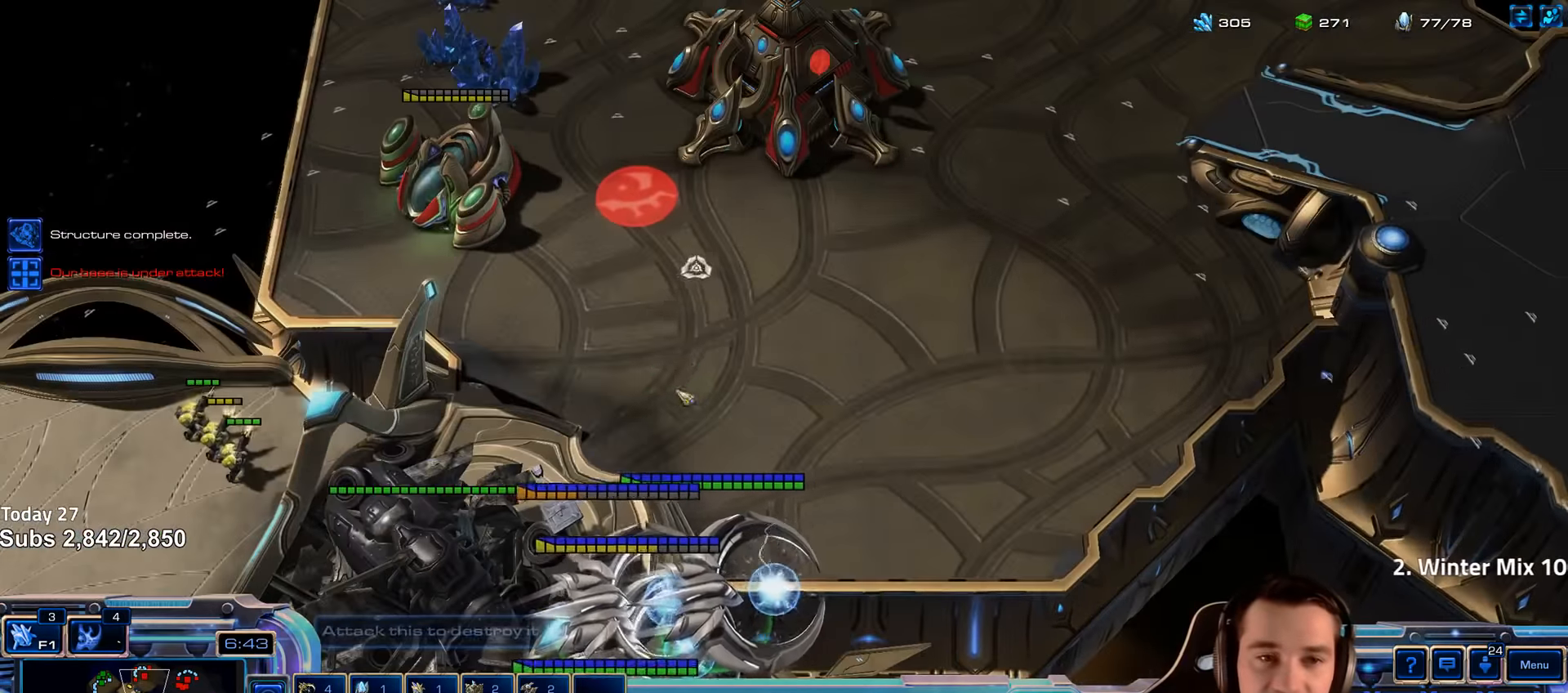
{"keys": [], "events": []}
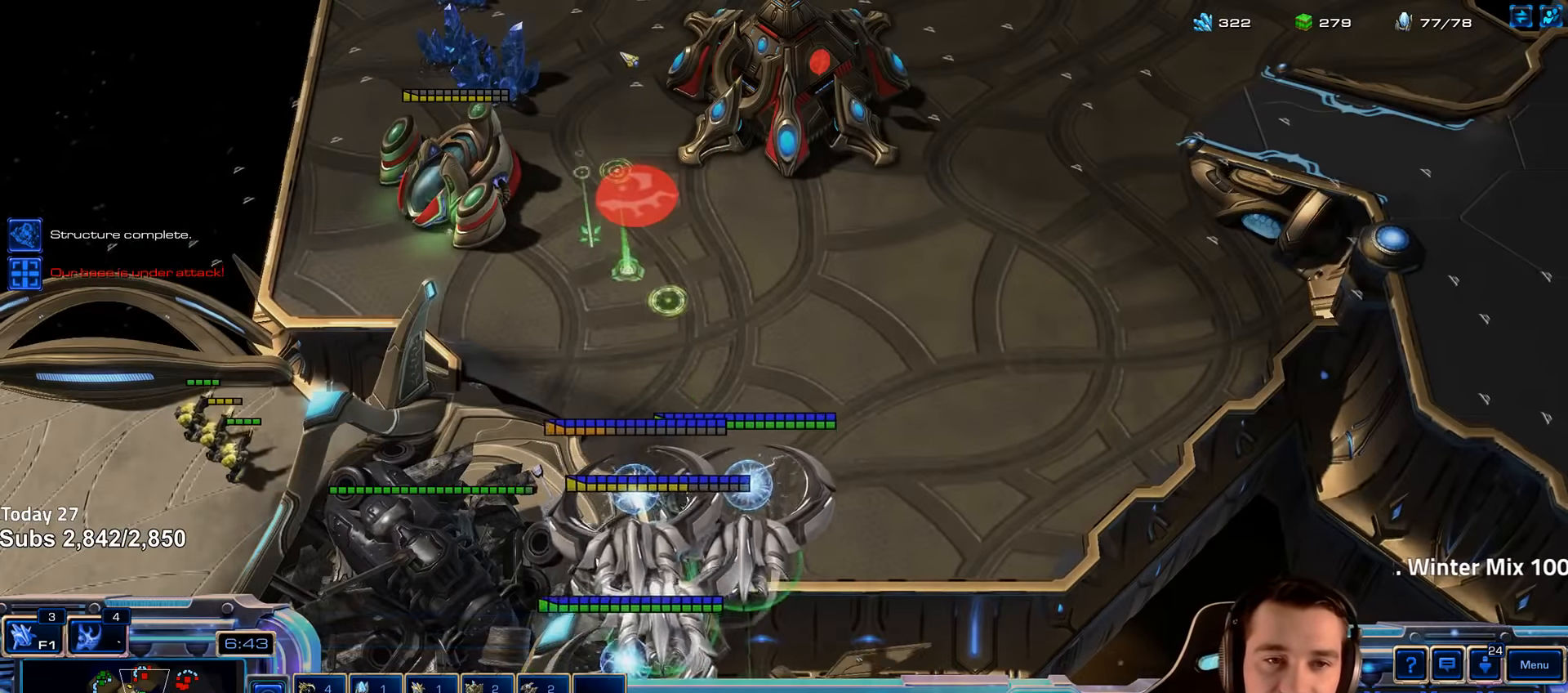
{"keys": [], "events": [[233, "a", "down"], [366, "a", "up"]]}
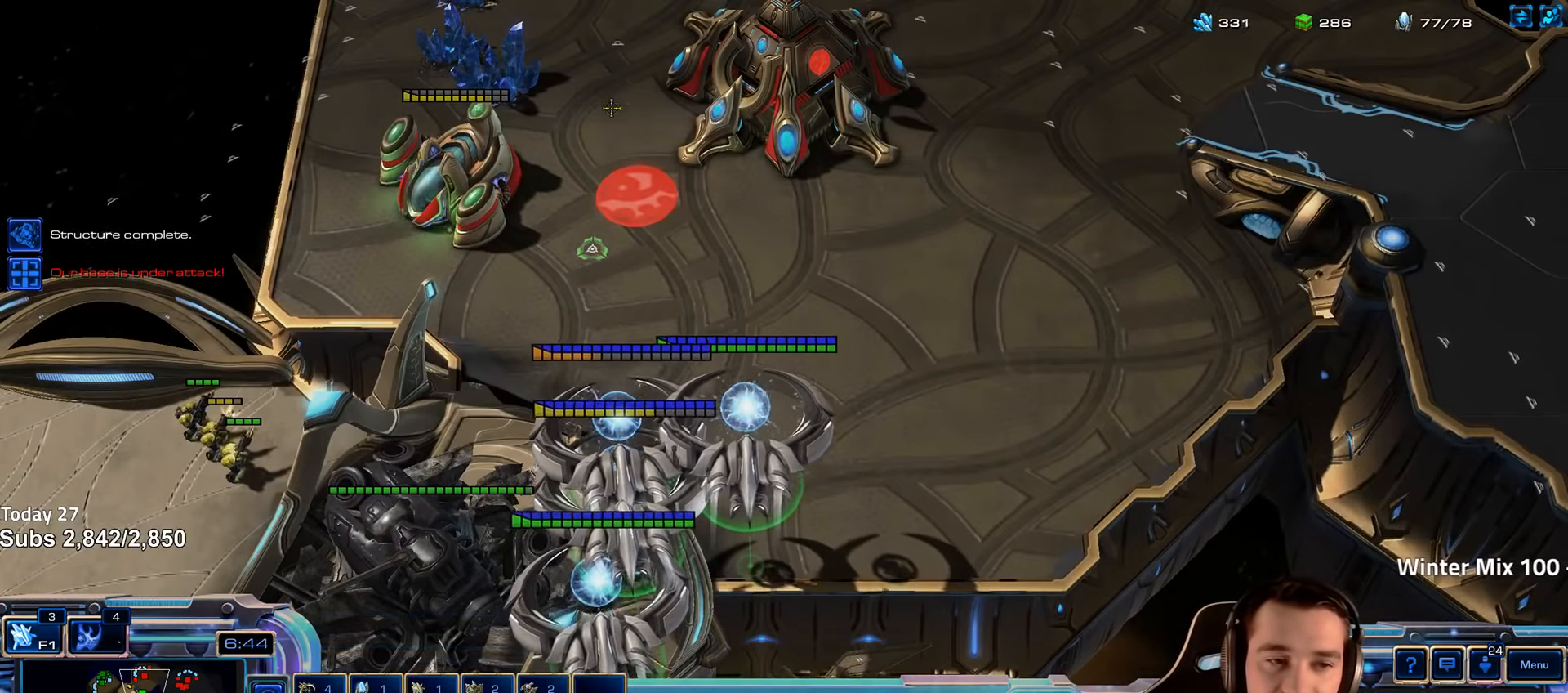
{"keys": [], "events": [[350, "tilde", "down"], [433, "tilde", "up"]]}